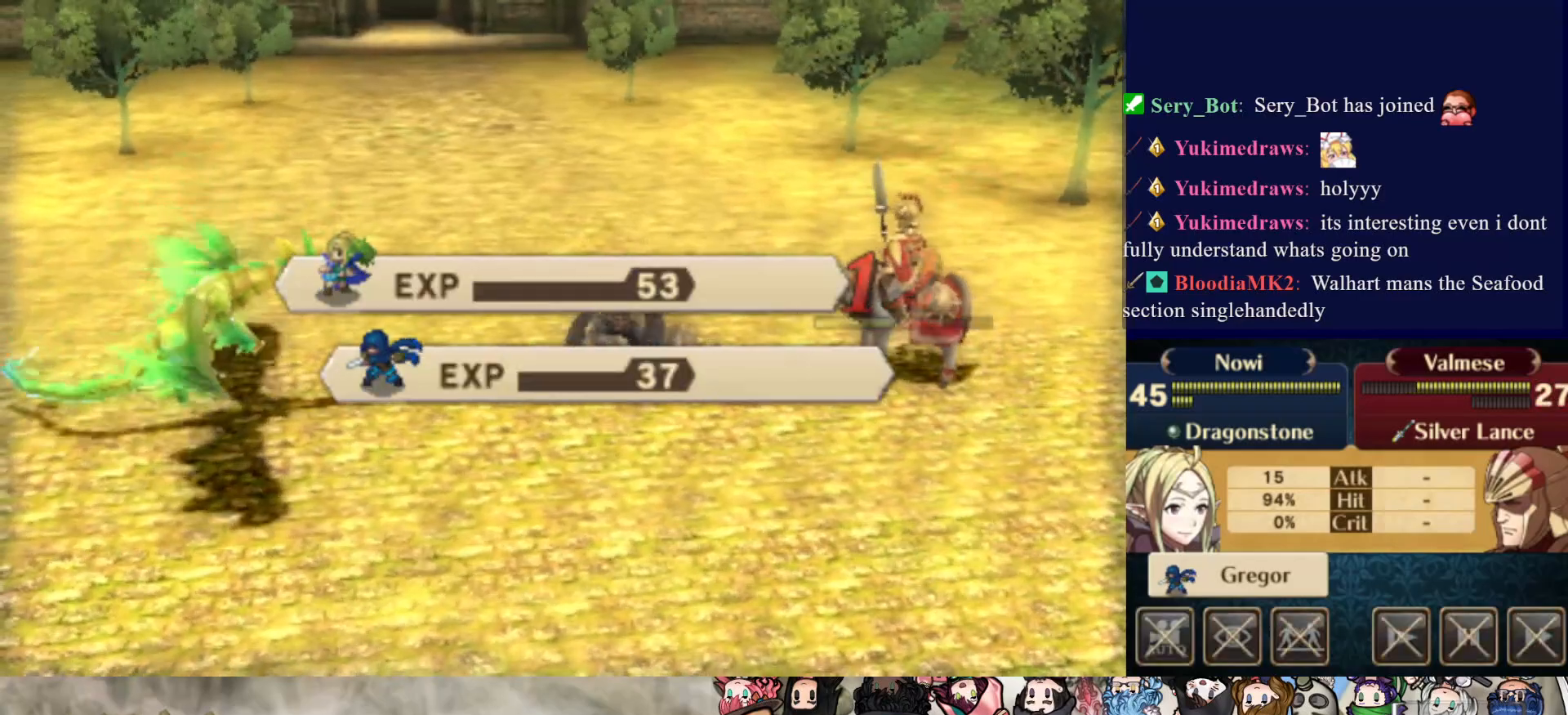
Gameplay with a controller (PlayStation layout); each line is a JSON object with the inputs held at the frame after it. "events" lists button and stick changes between this image and that frame as [ms after this image, input, new state], when the widget could be followed in between. Not read: L3 R3 left_stick right_stick.
{"buttons": ["CROSS"], "events": [[283, "CROSS", "down"], [400, "CROSS", "up"], [450, "CROSS", "down"]]}
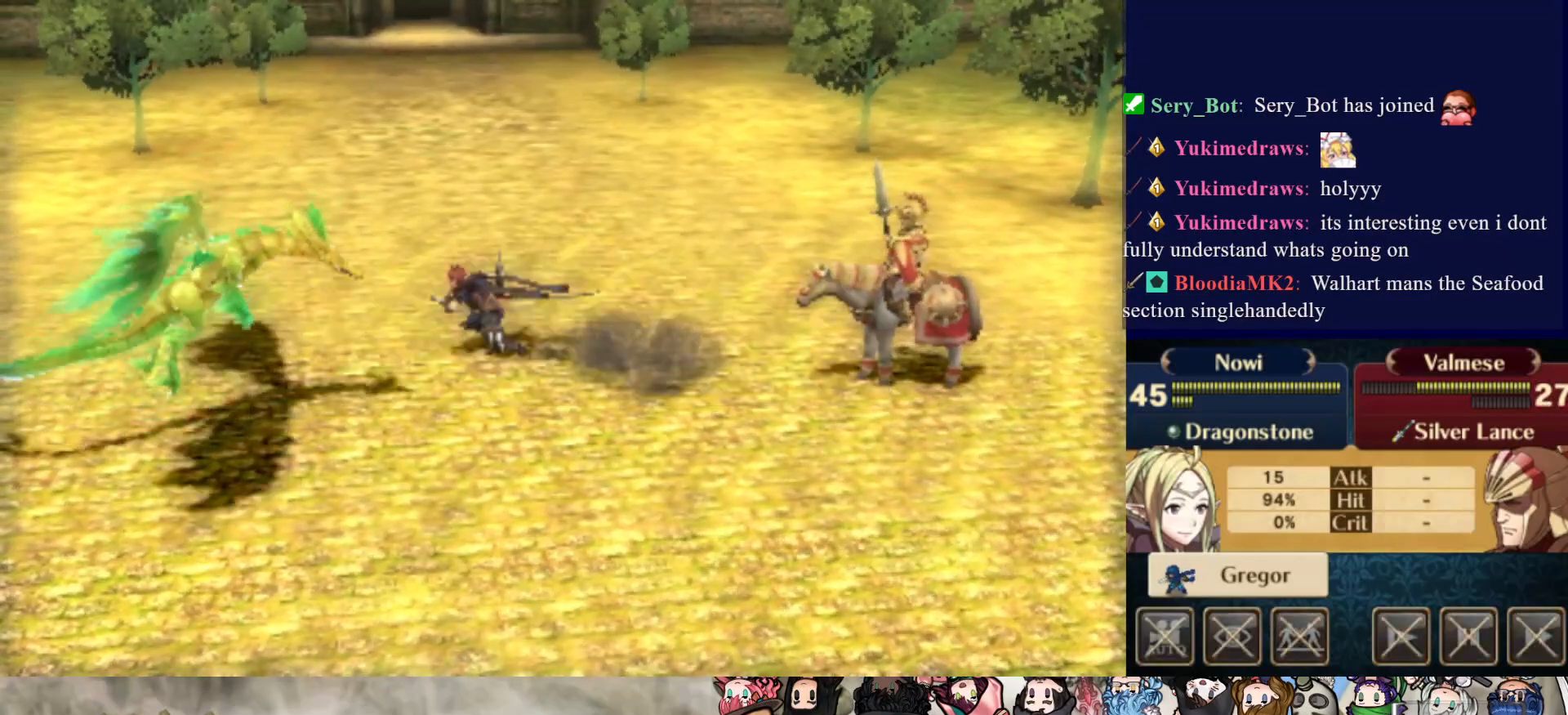
{"buttons": [], "events": [[50, "CROSS", "up"], [117, "CROSS", "down"], [233, "CROSS", "up"], [283, "CROSS", "down"], [400, "CROSS", "up"]]}
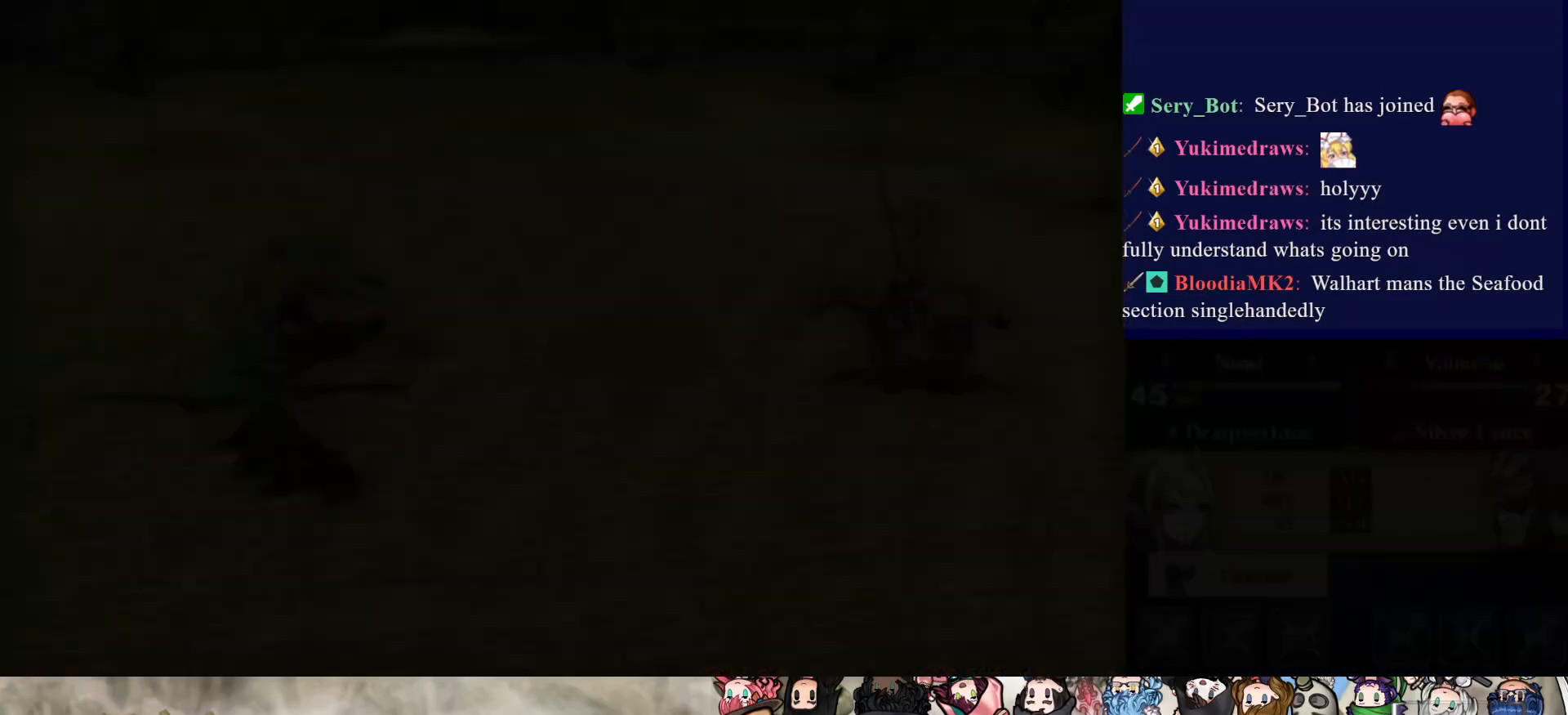
{"buttons": [], "events": [[300, "DPAD_RIGHT", "down"], [367, "DPAD_RIGHT", "up"]]}
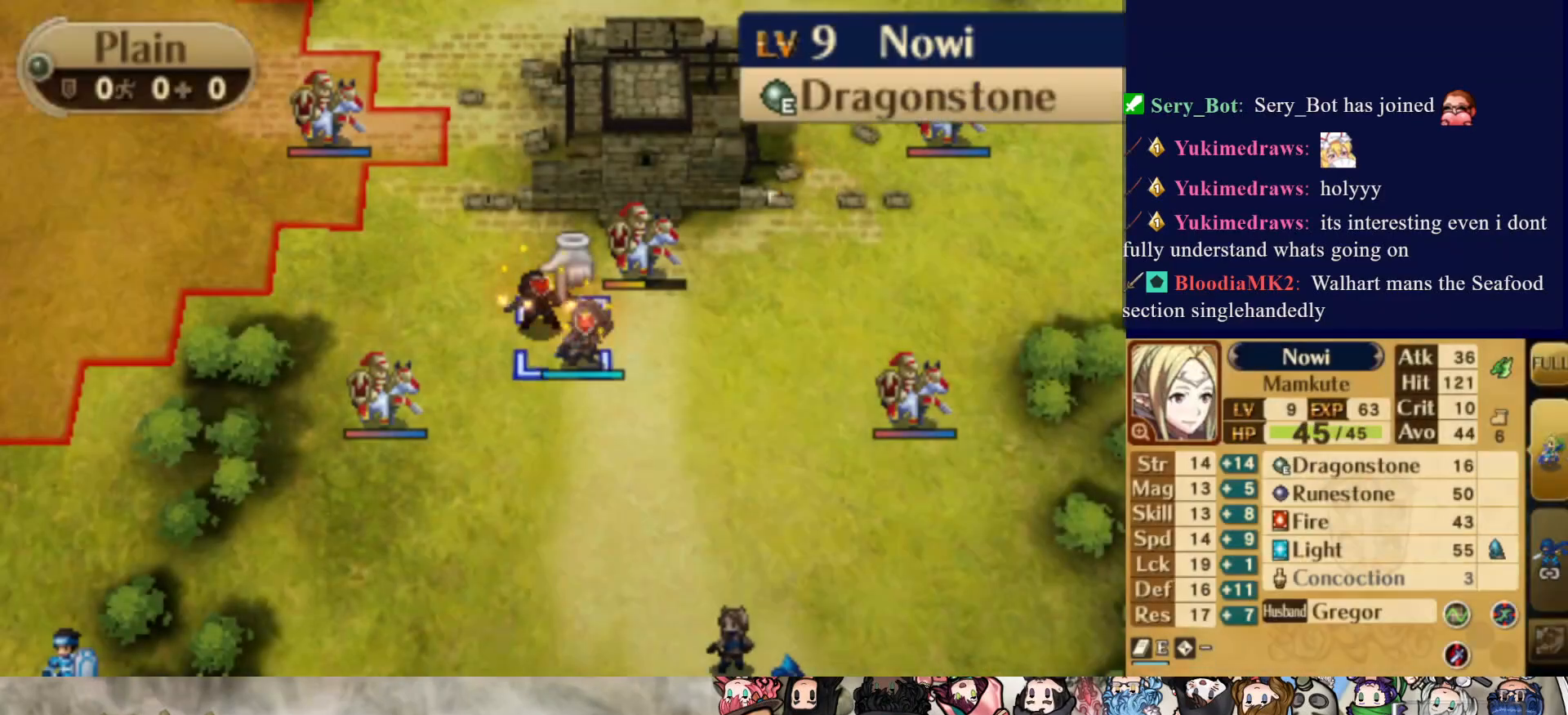
{"buttons": ["DPAD_DOWN"], "events": [[50, "DPAD_RIGHT", "down"], [300, "DPAD_RIGHT", "up"], [333, "DPAD_DOWN", "down"]]}
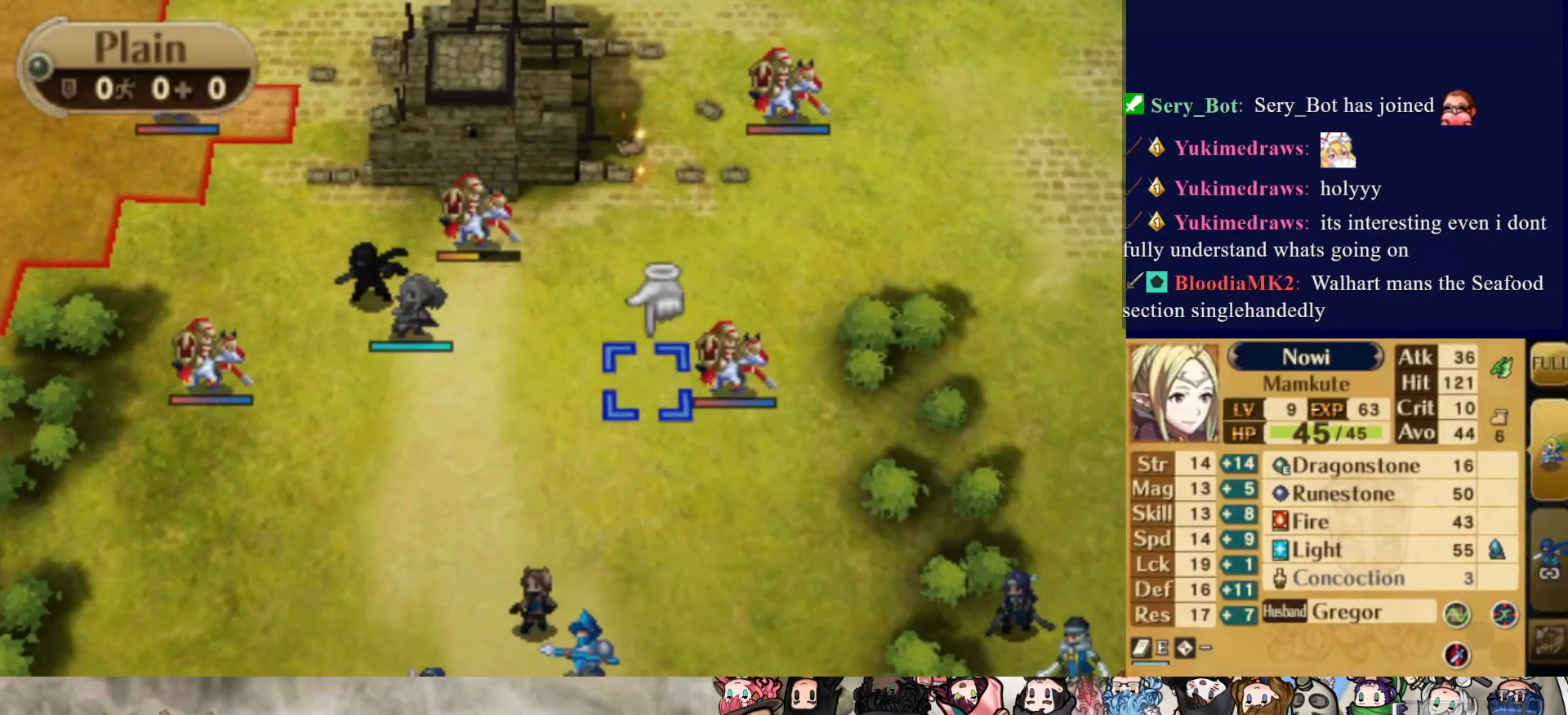
{"buttons": [], "events": [[167, "DPAD_DOWN", "up"], [283, "DPAD_LEFT", "down"], [417, "DPAD_LEFT", "up"]]}
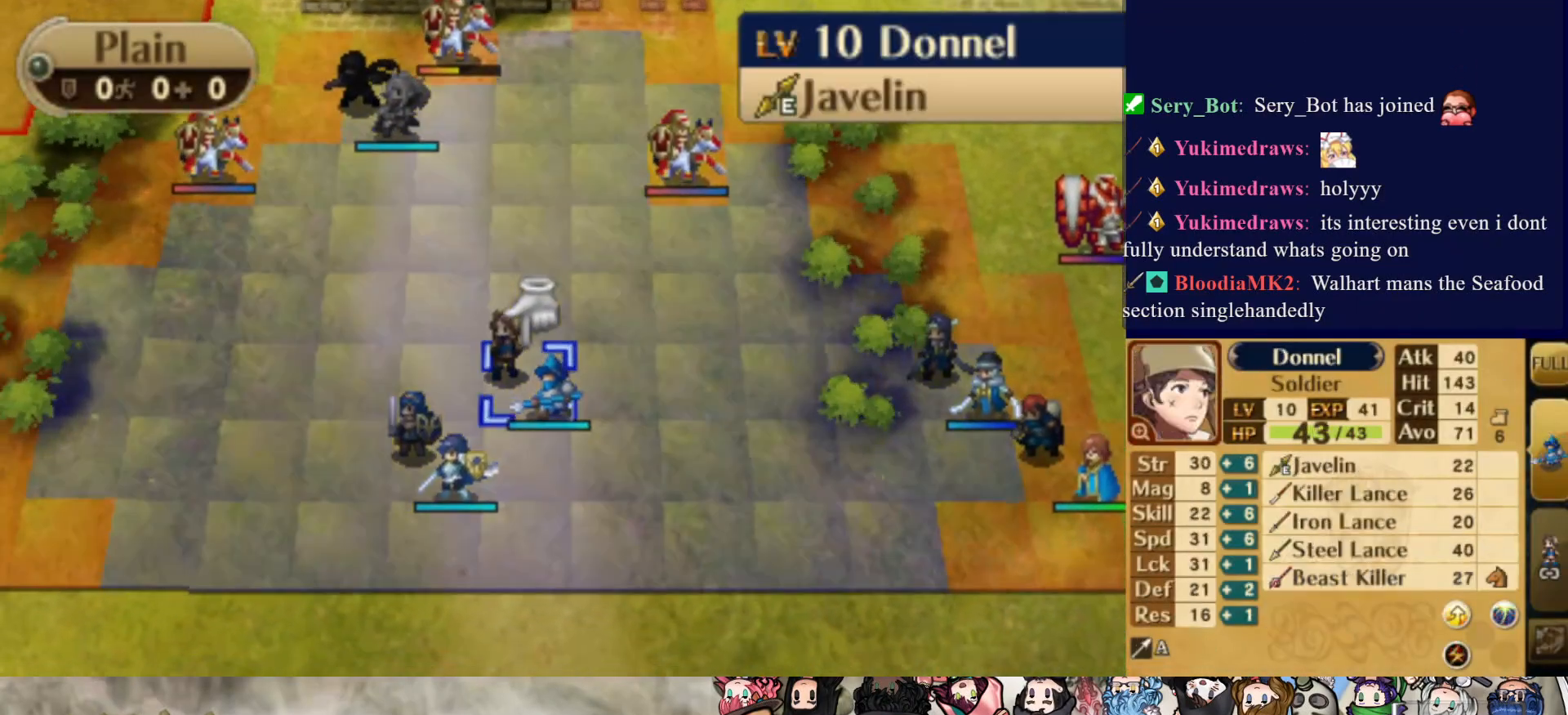
{"buttons": ["DPAD_LEFT"], "events": [[17, "CIRCLE", "down"], [117, "DPAD_UP", "down"], [167, "CIRCLE", "up"], [400, "DPAD_UP", "up"], [483, "DPAD_LEFT", "down"]]}
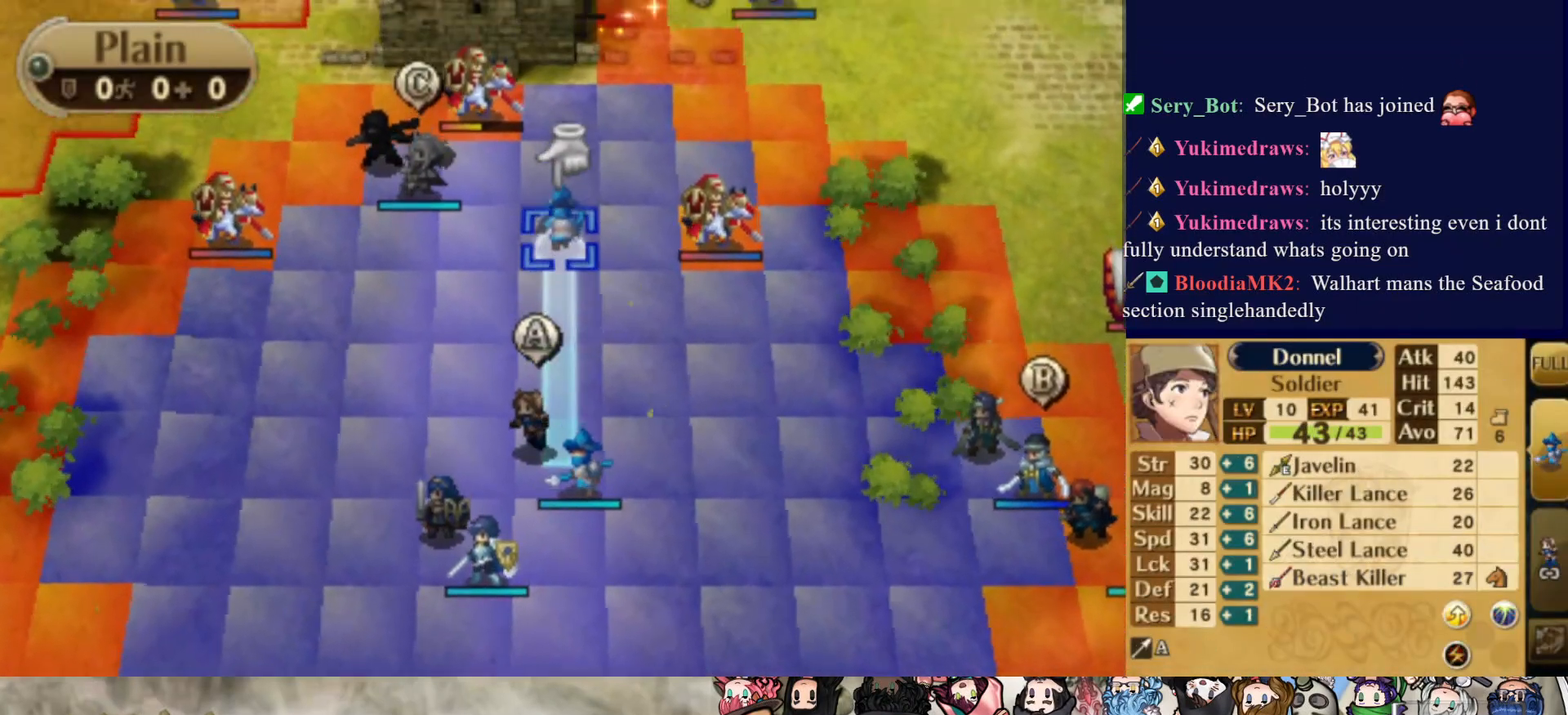
{"buttons": ["CIRCLE"], "events": [[117, "DPAD_LEFT", "up"], [233, "DPAD_UP", "down"], [333, "DPAD_UP", "up"], [417, "CIRCLE", "down"]]}
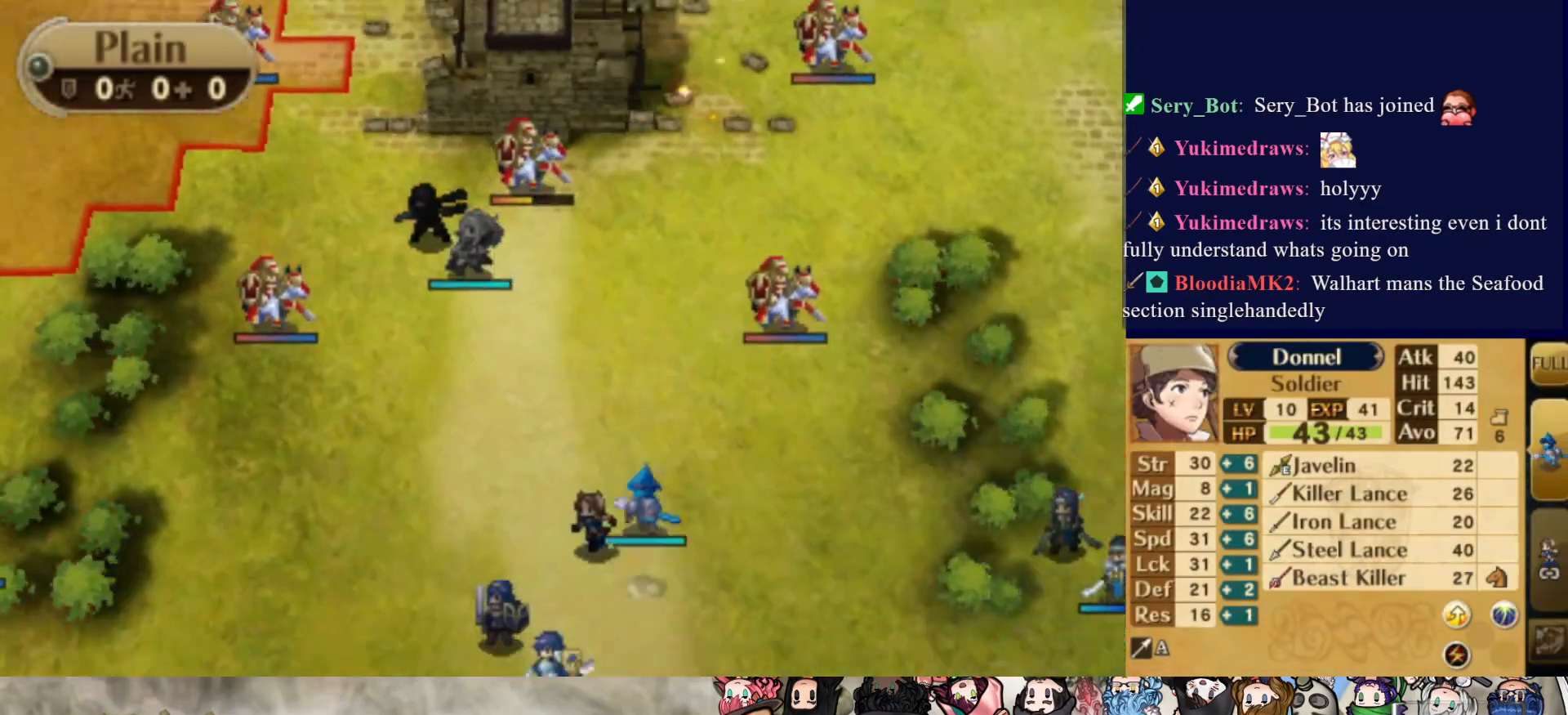
{"buttons": ["DPAD_DOWN"], "events": [[300, "CIRCLE", "up"], [300, "DPAD_DOWN", "down"]]}
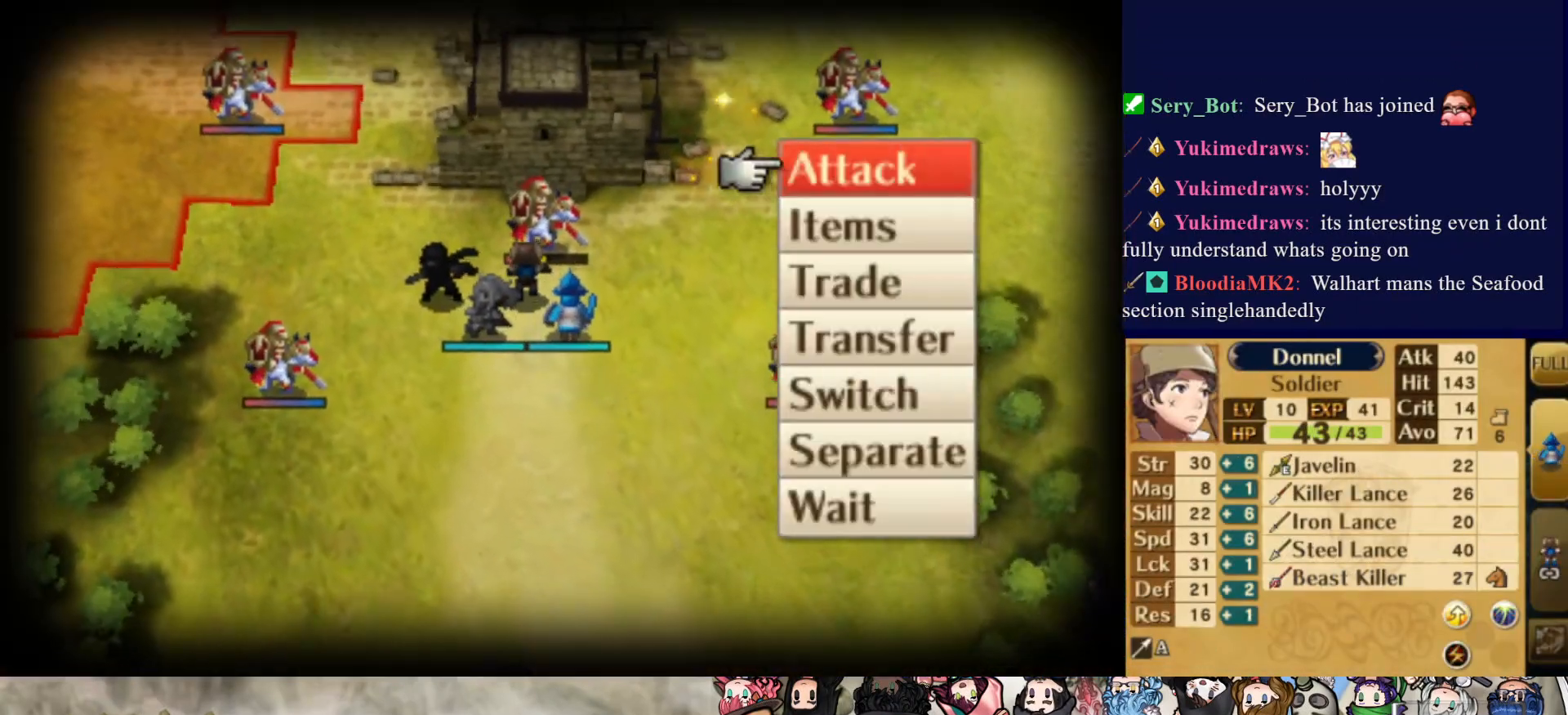
{"buttons": ["DPAD_DOWN"], "events": [[150, "DPAD_DOWN", "up"], [483, "DPAD_DOWN", "down"]]}
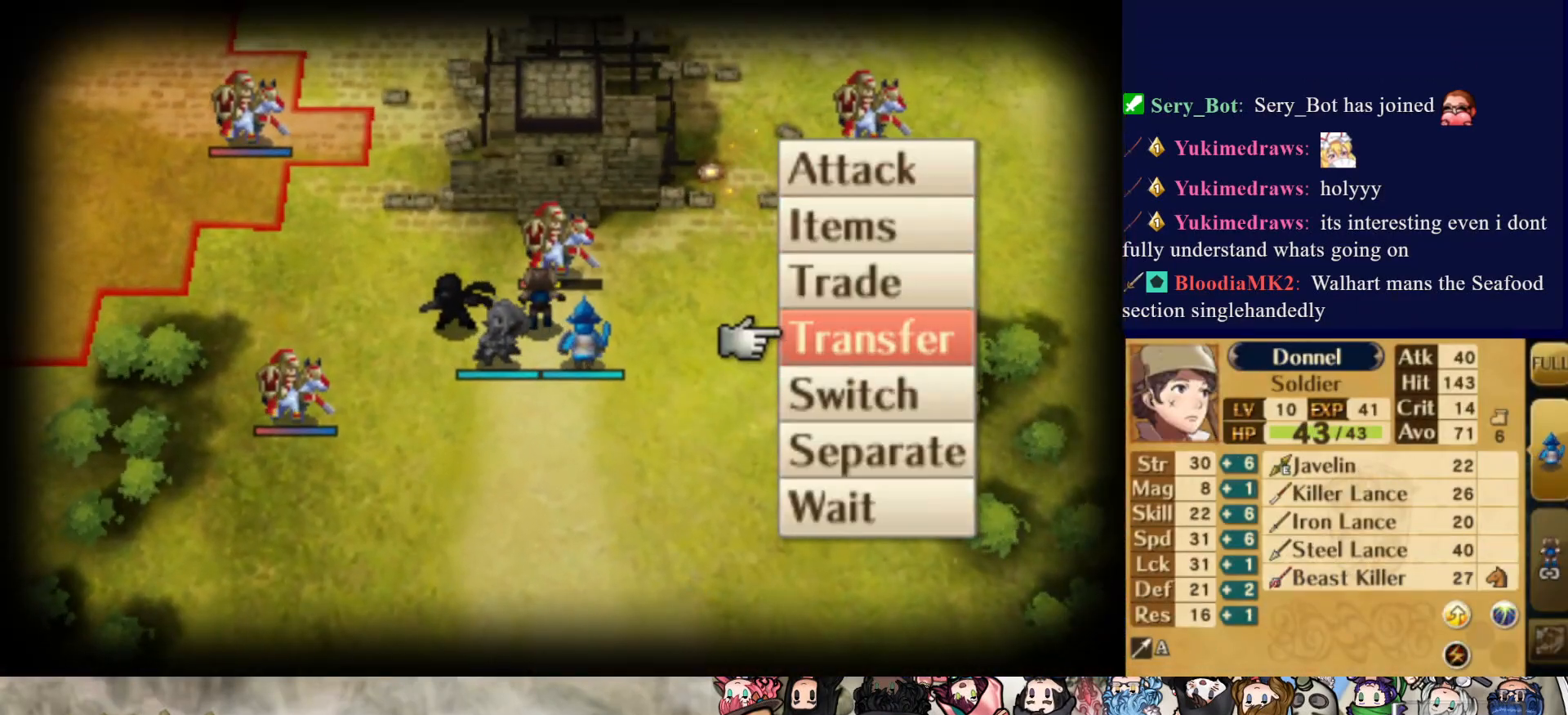
{"buttons": [], "events": [[100, "CIRCLE", "down"], [100, "DPAD_DOWN", "up"], [250, "CIRCLE", "up"]]}
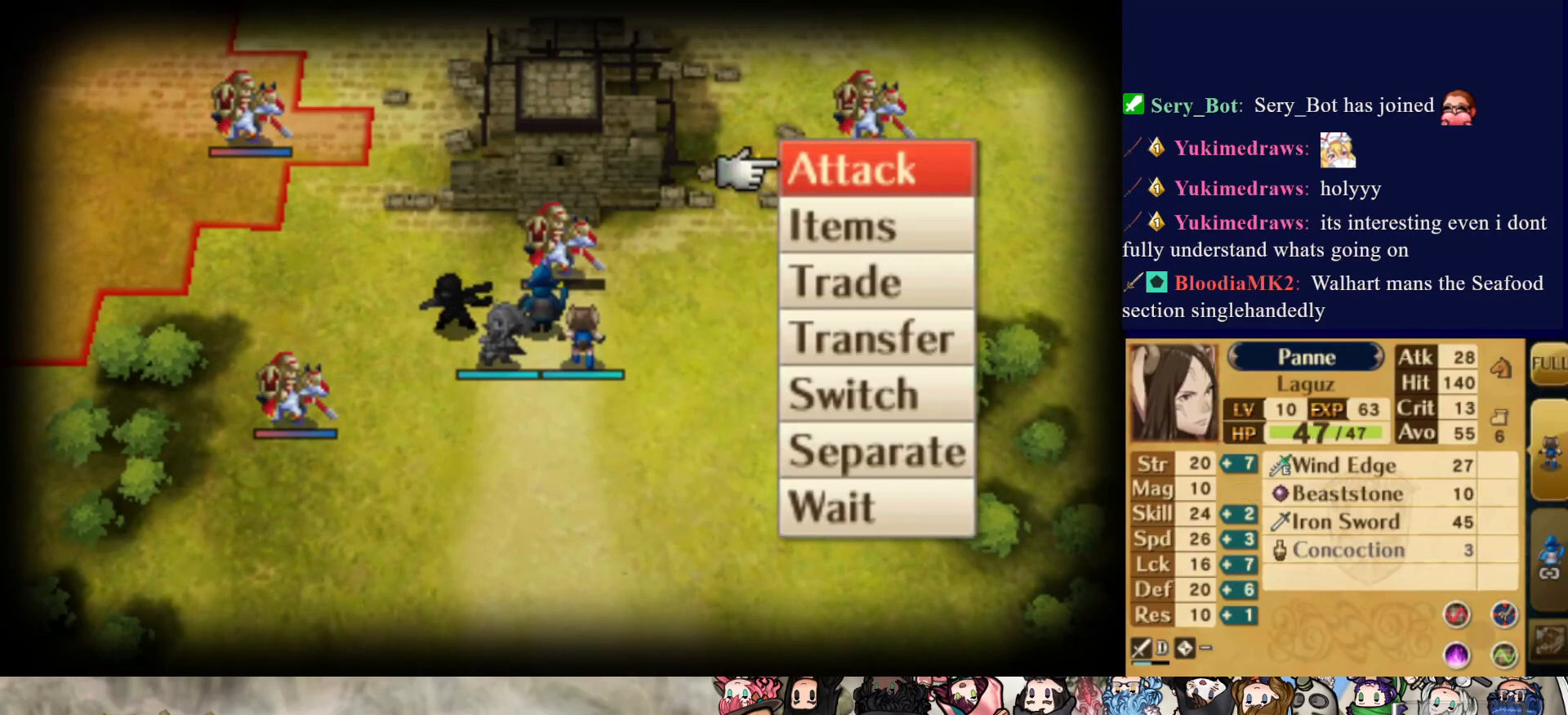
{"buttons": [], "events": []}
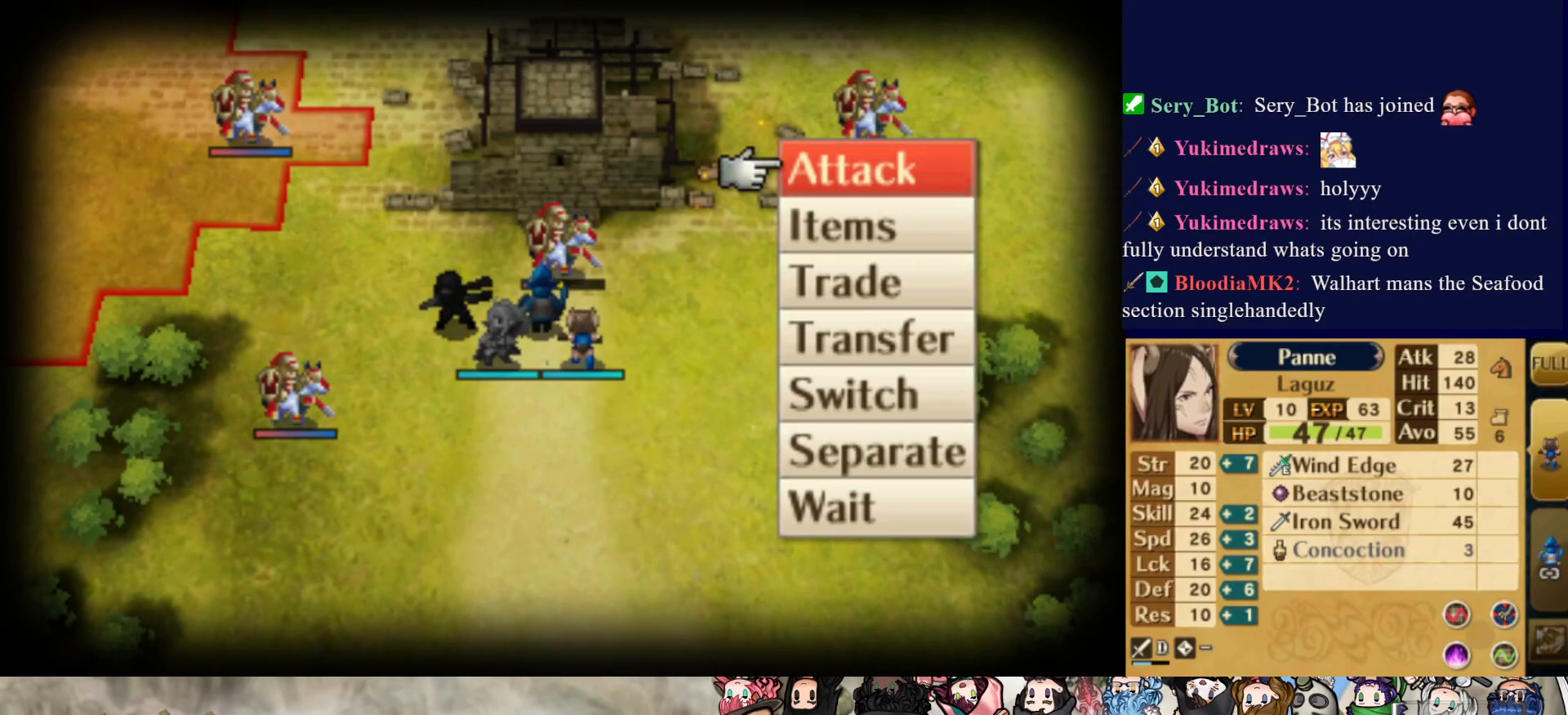
{"buttons": ["DPAD_DOWN"], "events": [[100, "CIRCLE", "down"], [217, "CIRCLE", "up"], [467, "DPAD_DOWN", "down"]]}
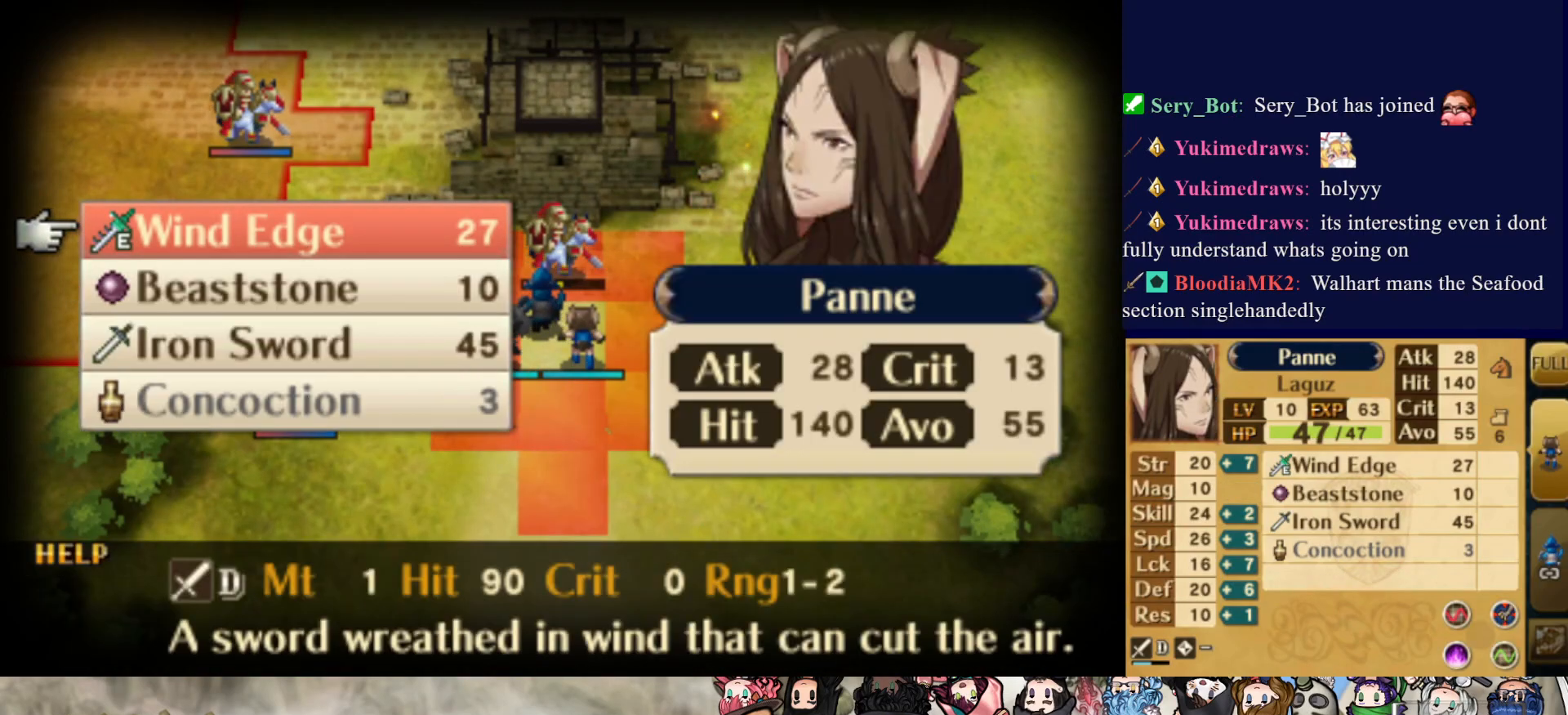
{"buttons": [], "events": [[67, "DPAD_DOWN", "up"], [300, "CIRCLE", "down"], [450, "CIRCLE", "up"]]}
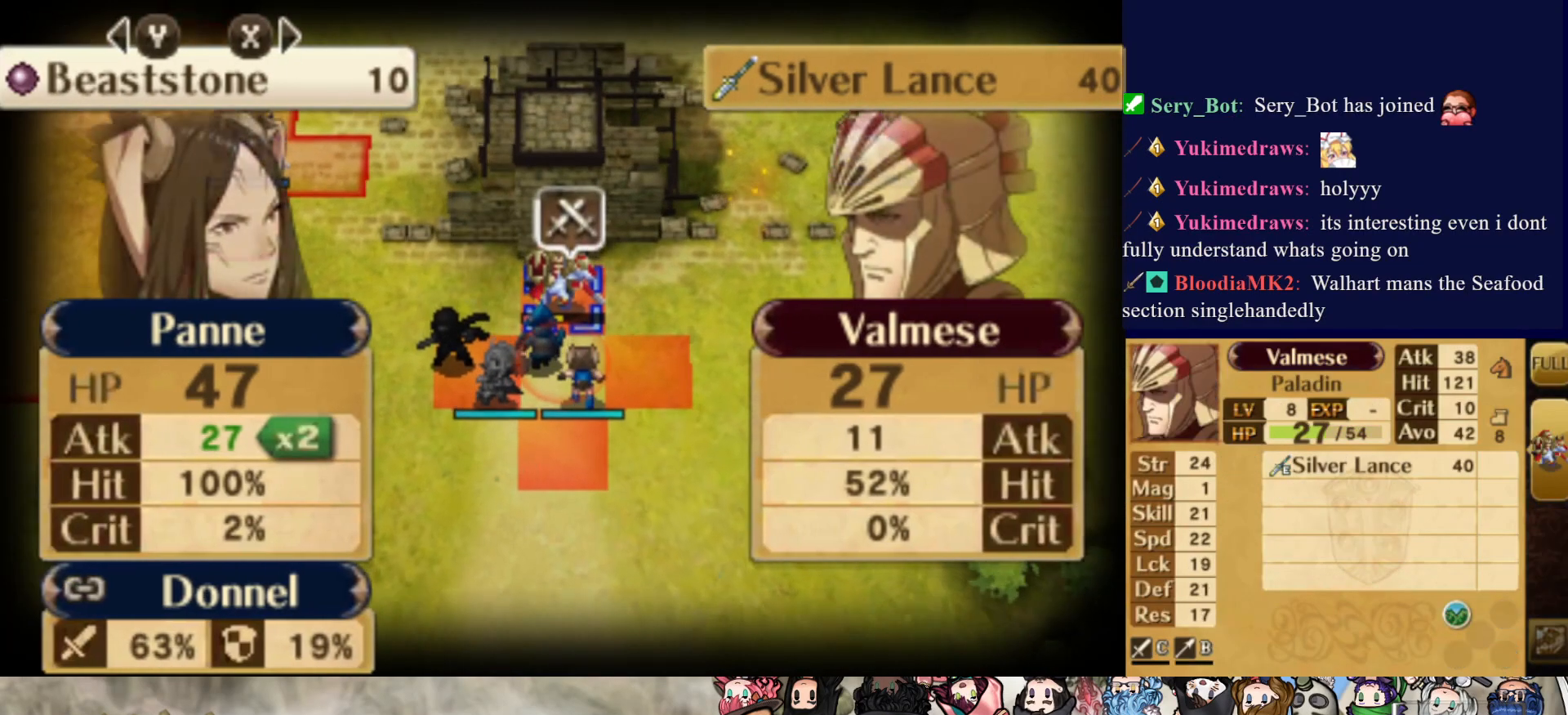
{"buttons": [], "events": []}
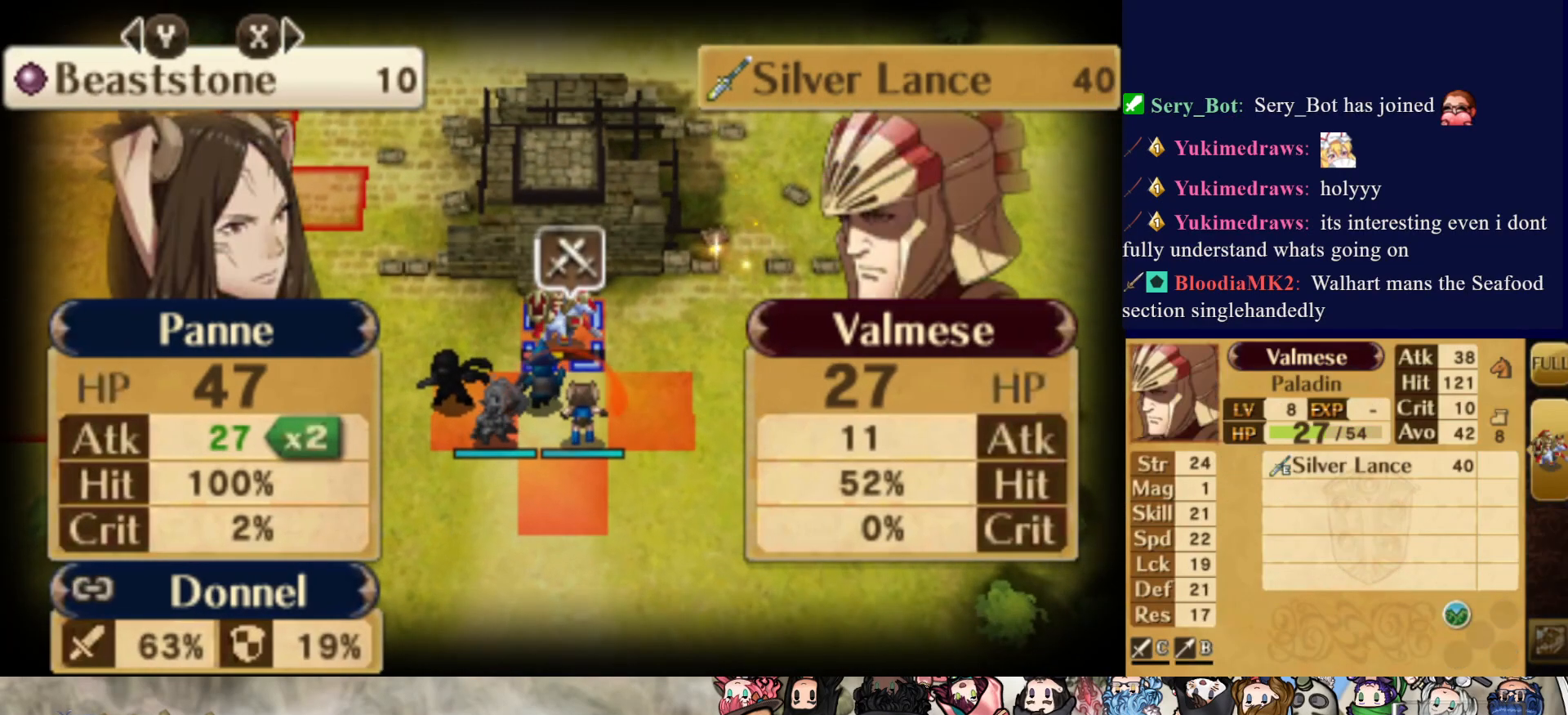
{"buttons": [], "events": []}
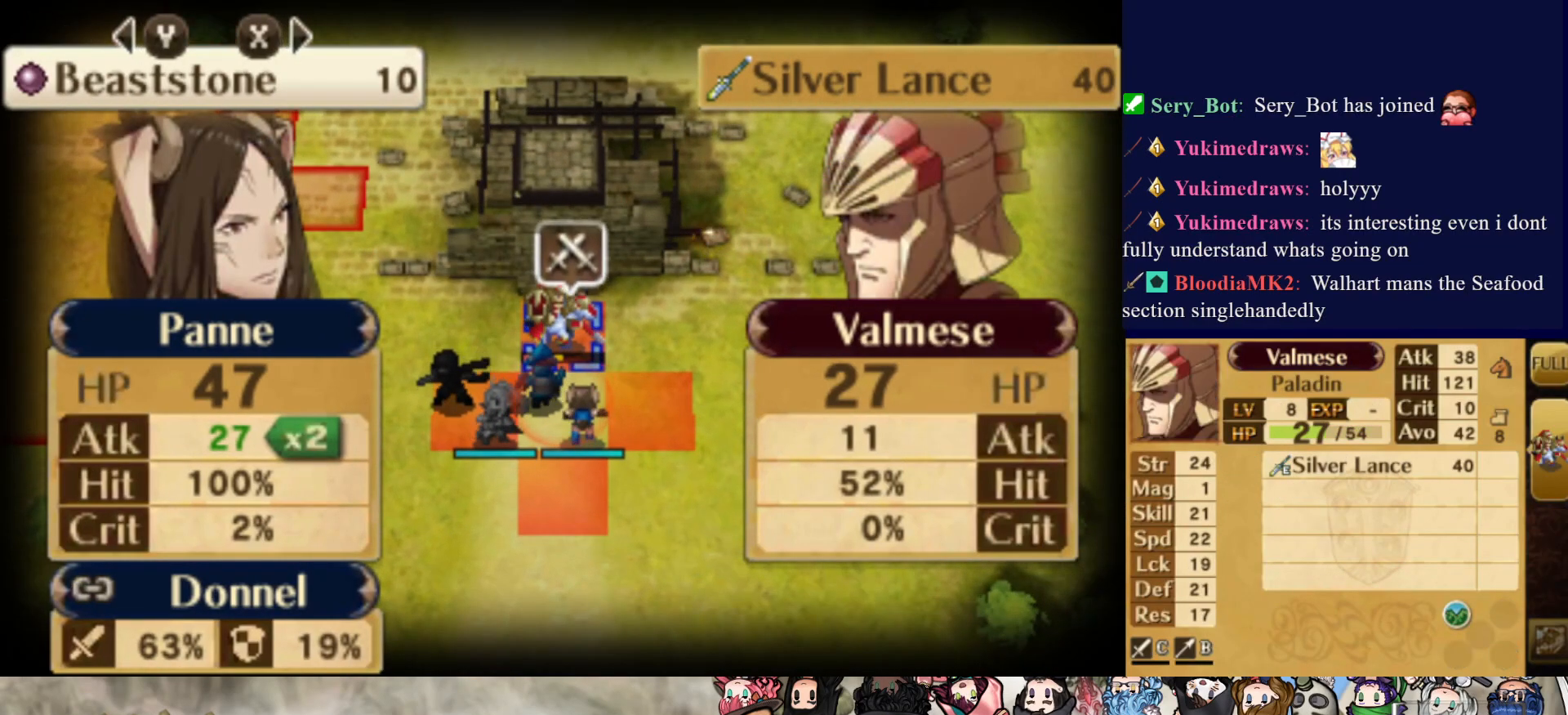
{"buttons": [], "events": []}
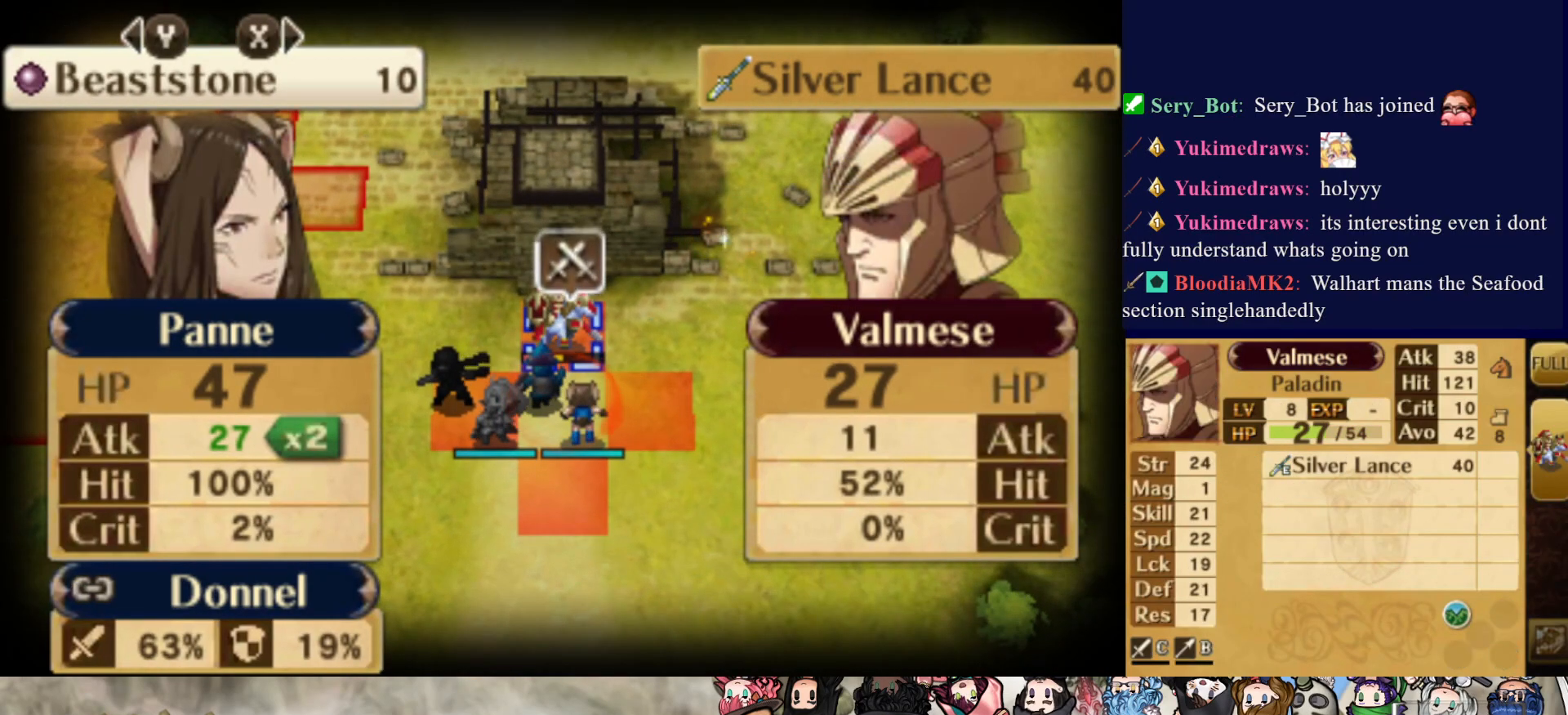
{"buttons": ["CROSS"], "events": [[450, "CROSS", "down"]]}
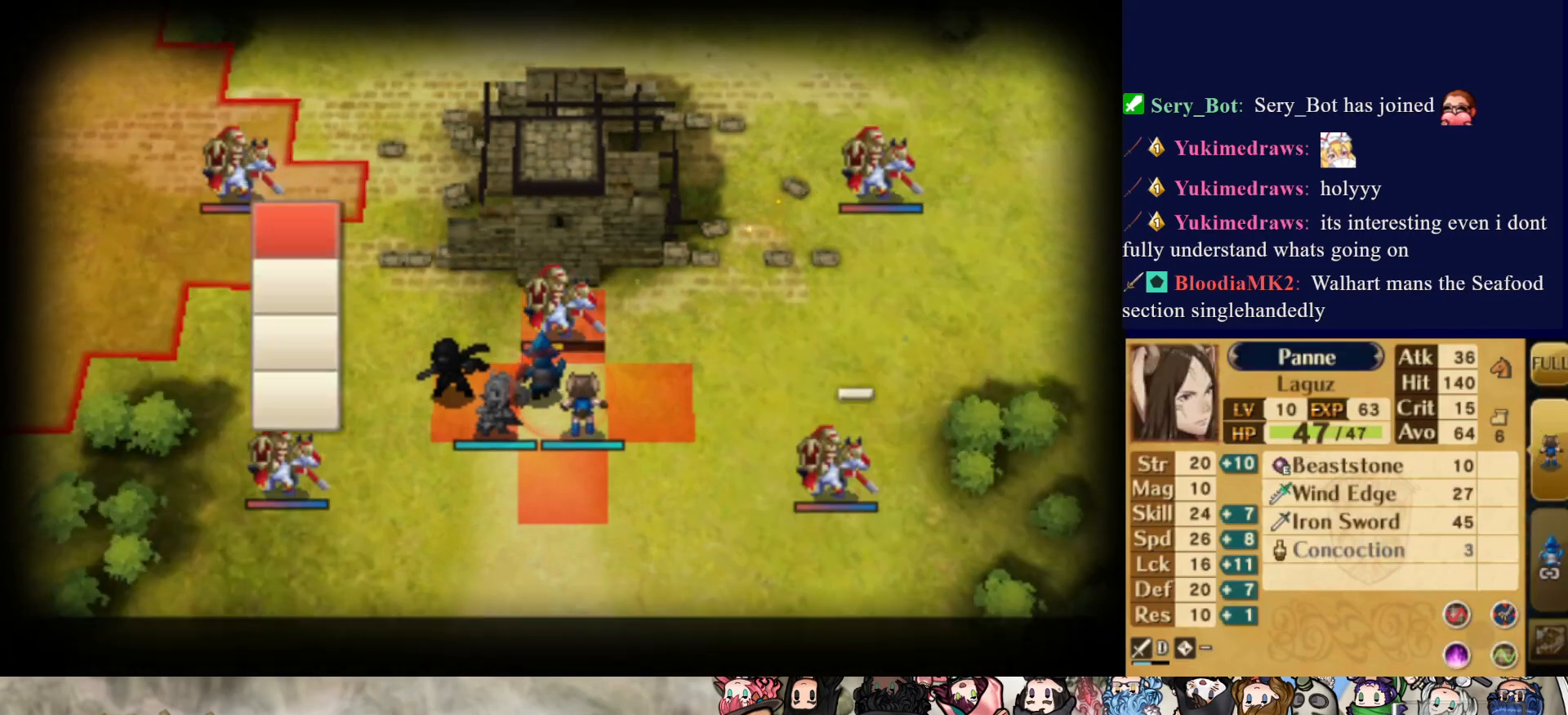
{"buttons": ["CROSS"], "events": [[83, "CROSS", "up"], [167, "CROSS", "down"], [250, "CROSS", "up"], [317, "CROSS", "down"], [417, "CROSS", "up"], [483, "CROSS", "down"]]}
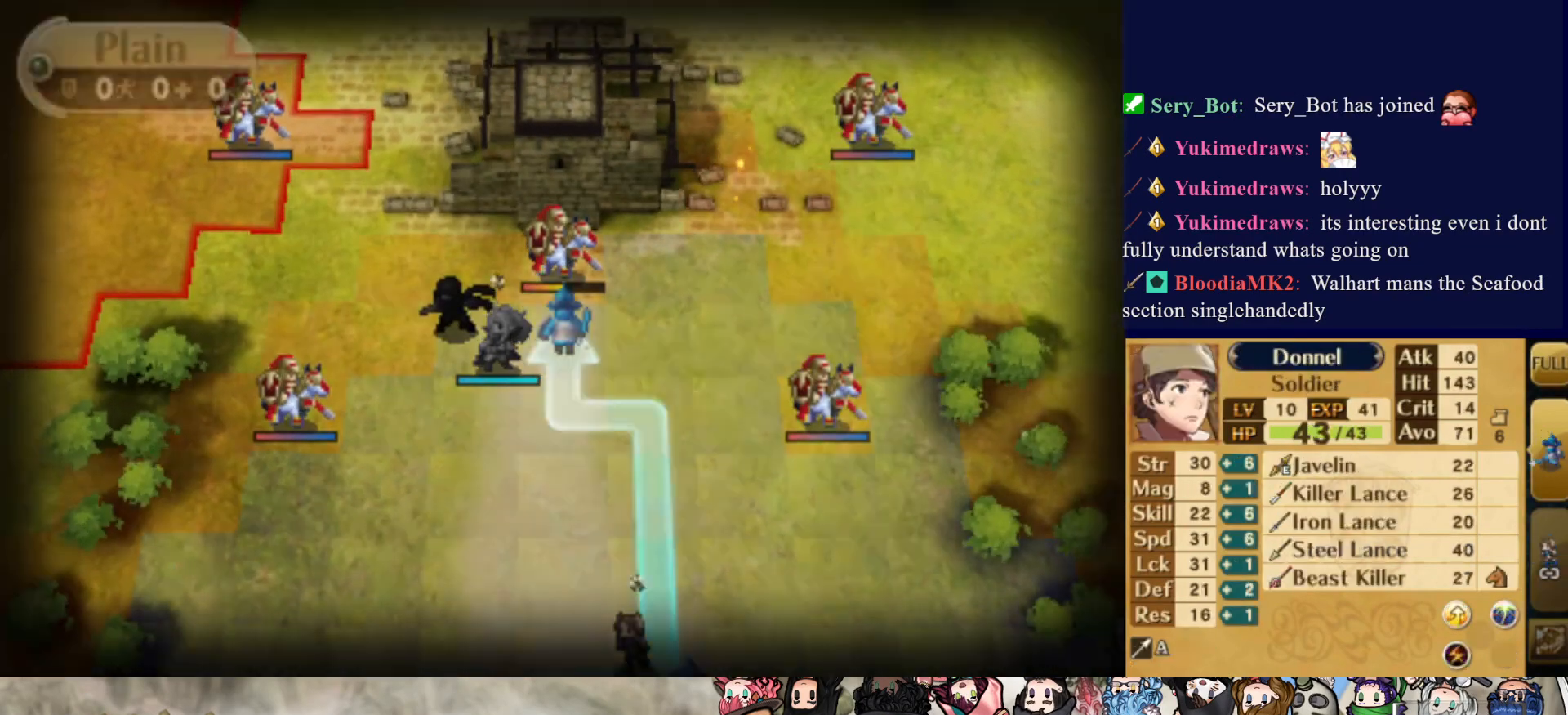
{"buttons": [], "events": [[83, "CROSS", "up"], [133, "CROSS", "down"], [233, "CROSS", "up"], [333, "DPAD_DOWN", "down"], [417, "DPAD_DOWN", "up"]]}
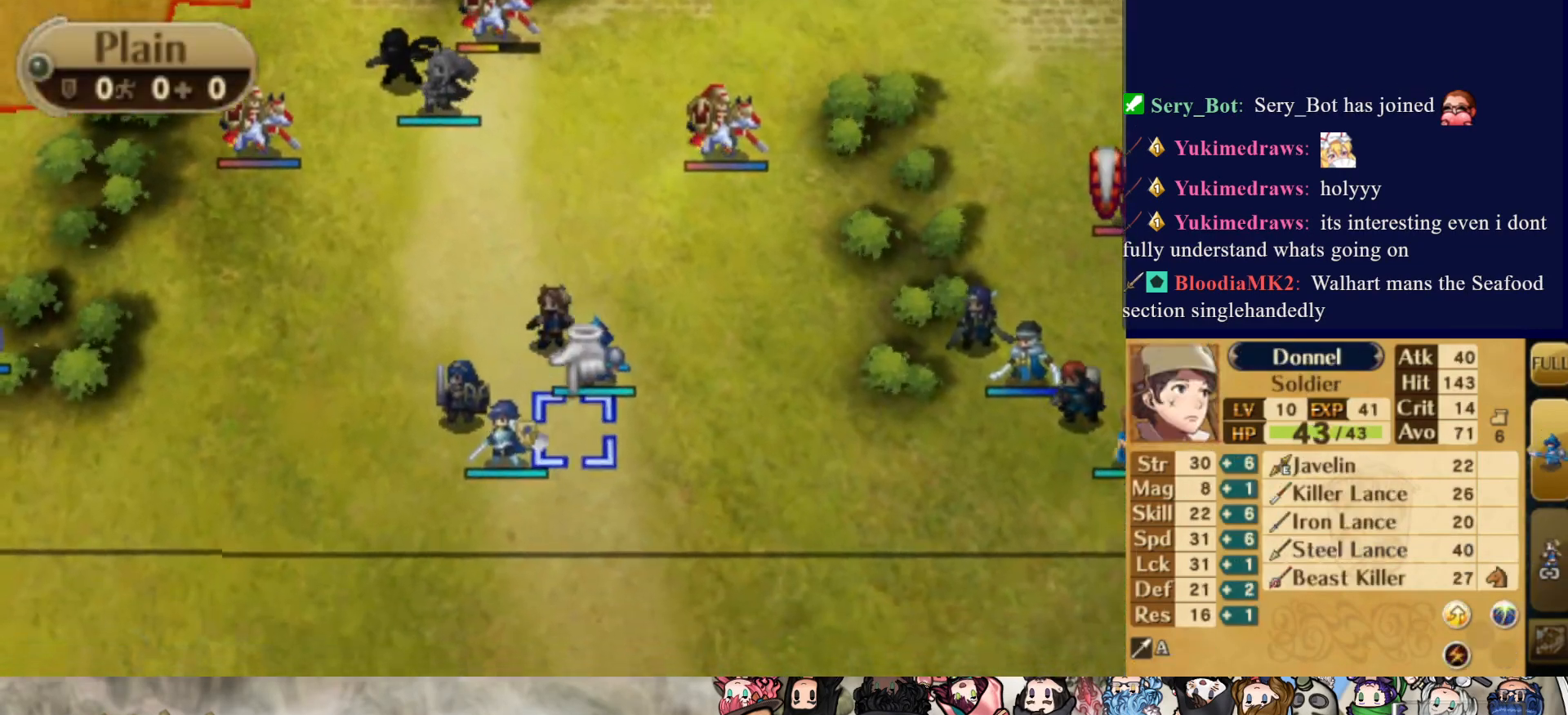
{"buttons": [], "events": [[33, "DPAD_DOWN", "down"], [67, "DPAD_DOWN", "up"], [167, "DPAD_LEFT", "down"], [283, "DPAD_LEFT", "up"], [333, "CIRCLE", "down"], [467, "CIRCLE", "up"]]}
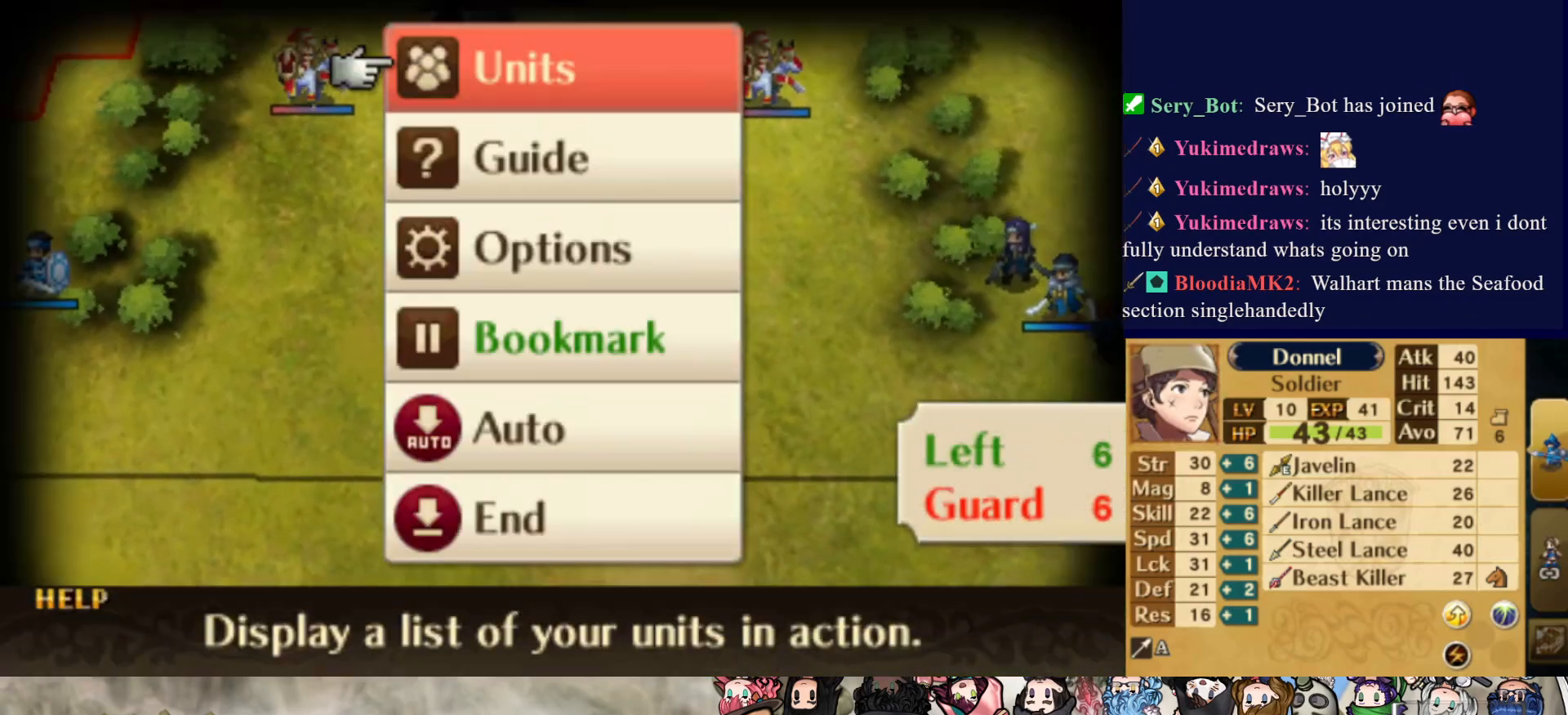
{"buttons": ["CIRCLE"], "events": [[150, "CROSS", "down"], [283, "CROSS", "up"], [333, "DPAD_UP", "down"], [450, "DPAD_UP", "up"], [483, "CIRCLE", "down"]]}
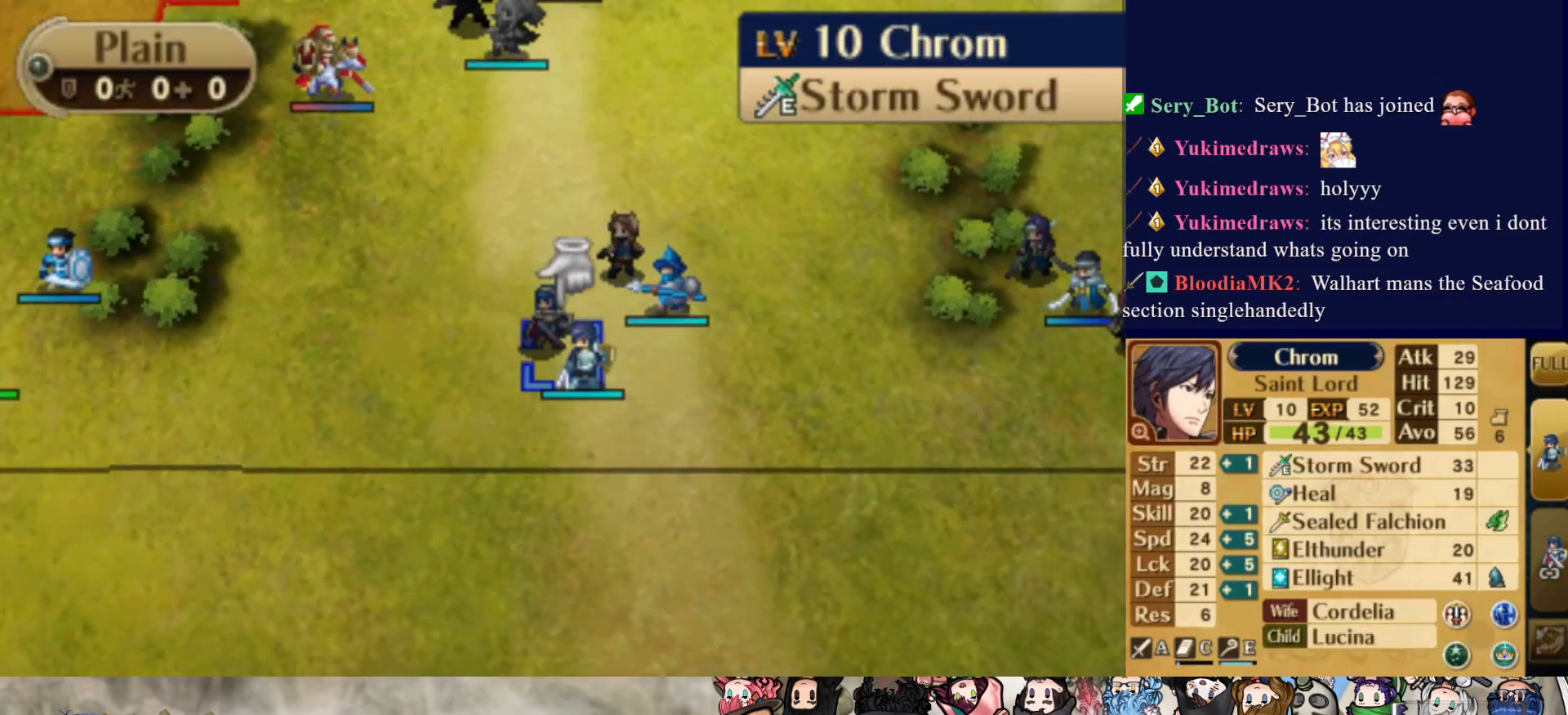
{"buttons": ["DPAD_UP"], "events": [[50, "DPAD_RIGHT", "down"], [100, "CIRCLE", "up"], [350, "DPAD_RIGHT", "up"], [433, "DPAD_UP", "down"]]}
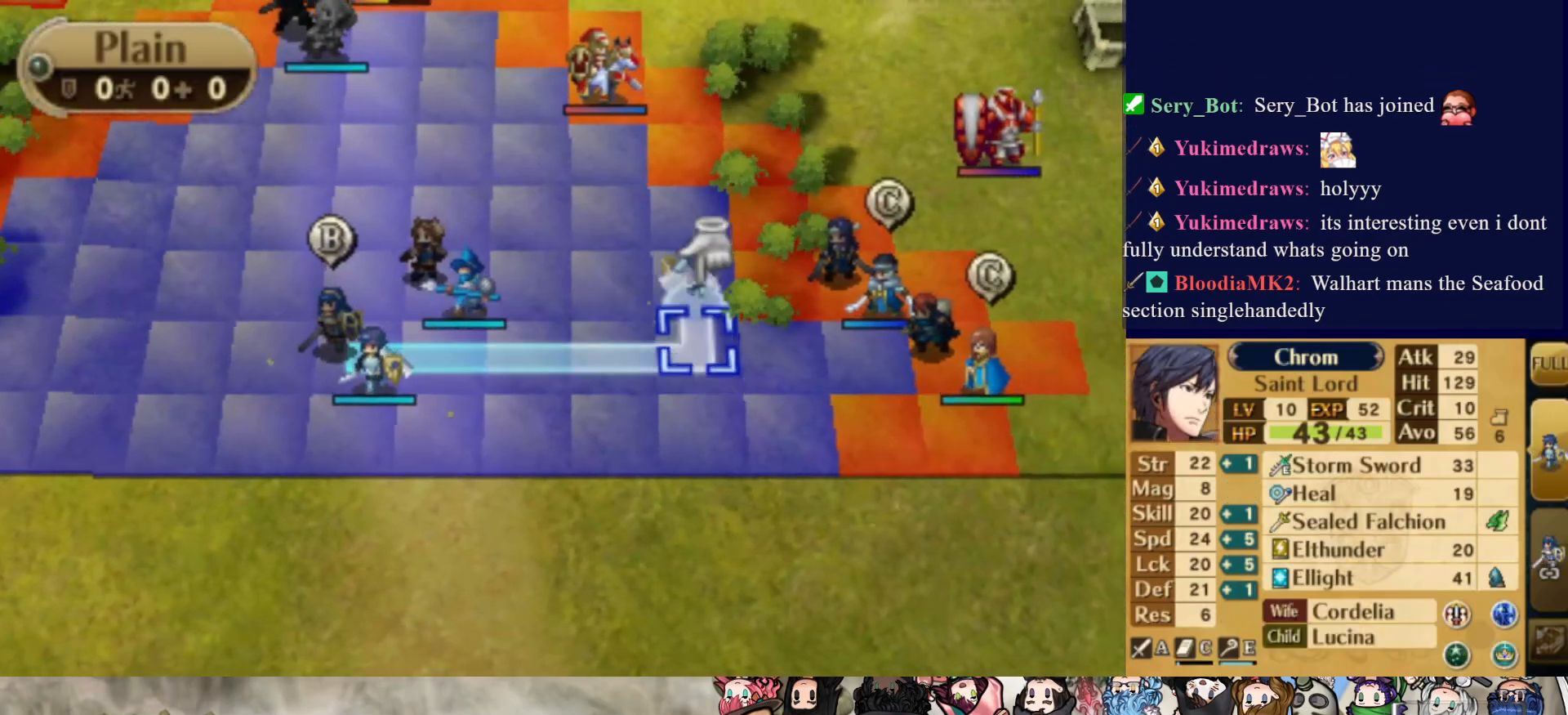
{"buttons": ["CIRCLE"], "events": [[33, "DPAD_UP", "up"], [117, "DPAD_UP", "down"], [233, "DPAD_UP", "up"], [317, "DPAD_LEFT", "down"], [433, "DPAD_LEFT", "up"], [467, "CIRCLE", "down"]]}
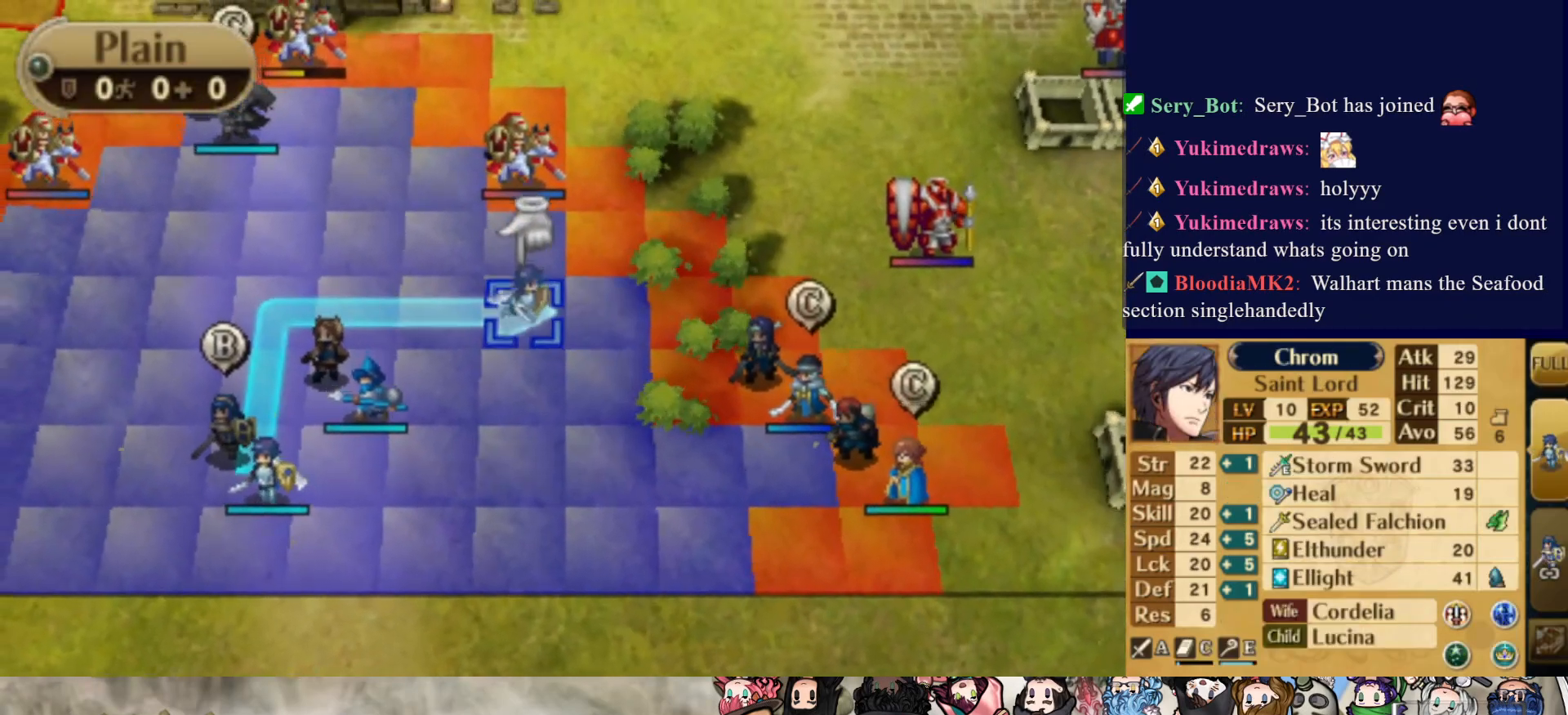
{"buttons": ["DPAD_DOWN"], "events": [[400, "CIRCLE", "up"], [483, "DPAD_DOWN", "down"]]}
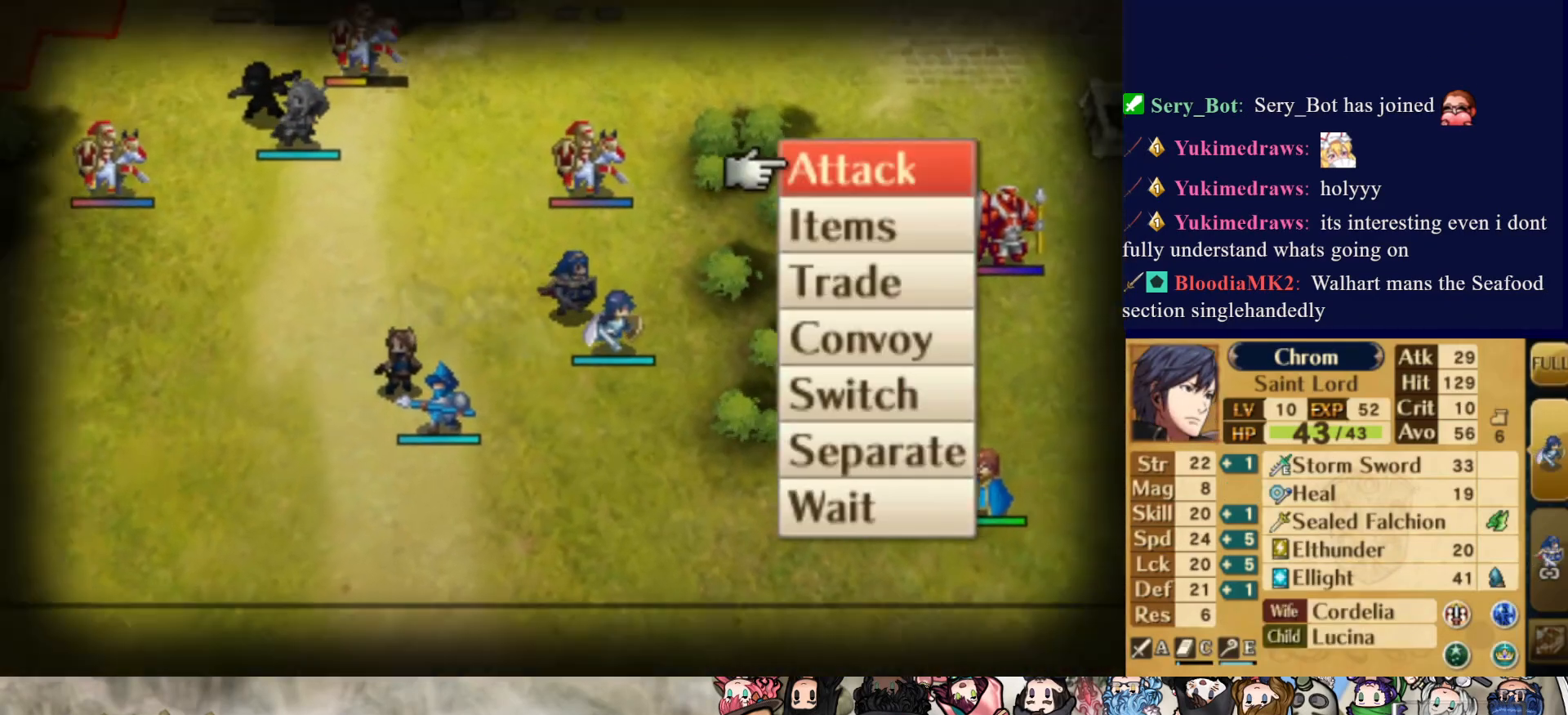
{"buttons": ["DPAD_DOWN"], "events": [[83, "DPAD_DOWN", "up"], [150, "DPAD_DOWN", "down"], [250, "DPAD_DOWN", "up"], [300, "DPAD_DOWN", "down"], [417, "DPAD_DOWN", "up"], [483, "DPAD_DOWN", "down"]]}
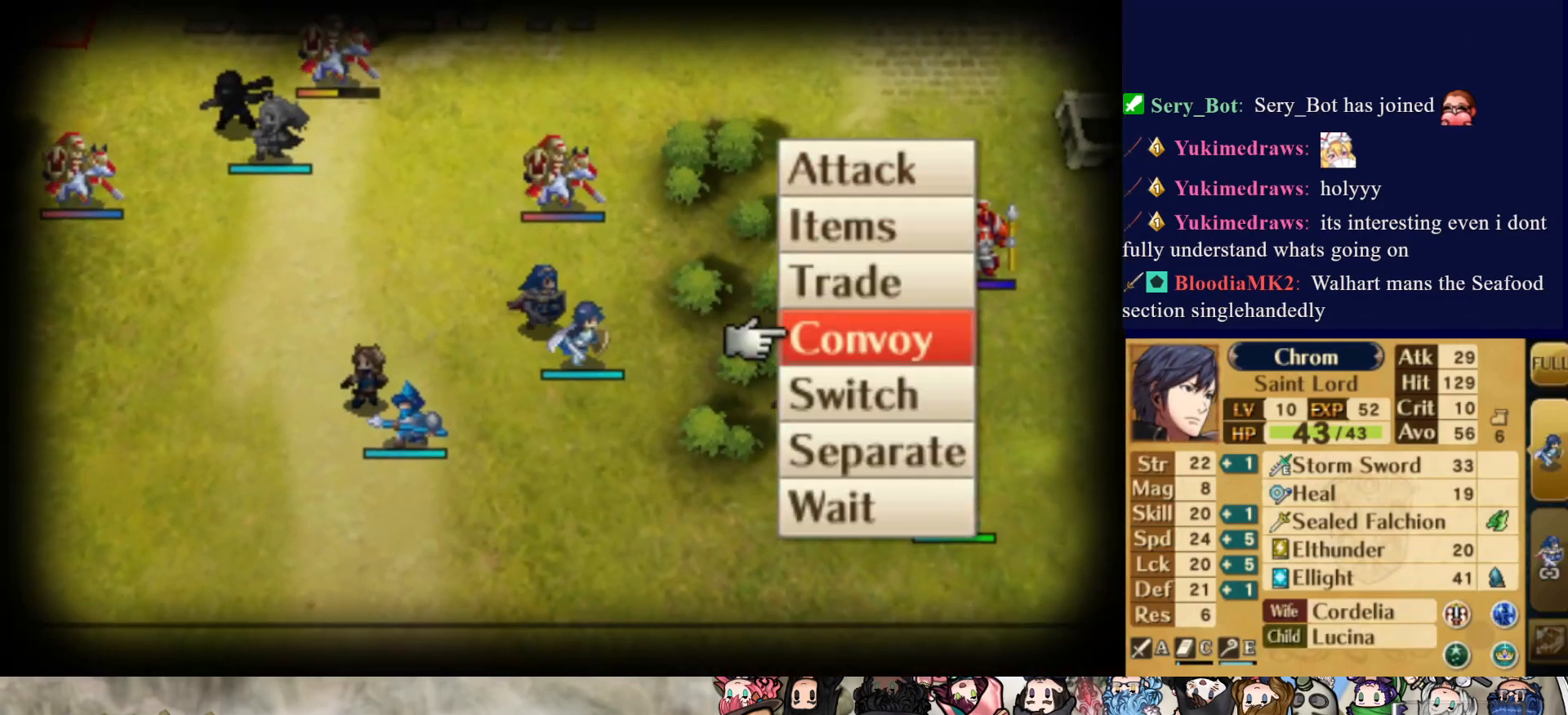
{"buttons": ["CIRCLE"], "events": [[83, "DPAD_DOWN", "up"], [150, "CIRCLE", "down"], [300, "CIRCLE", "up"], [433, "CIRCLE", "down"]]}
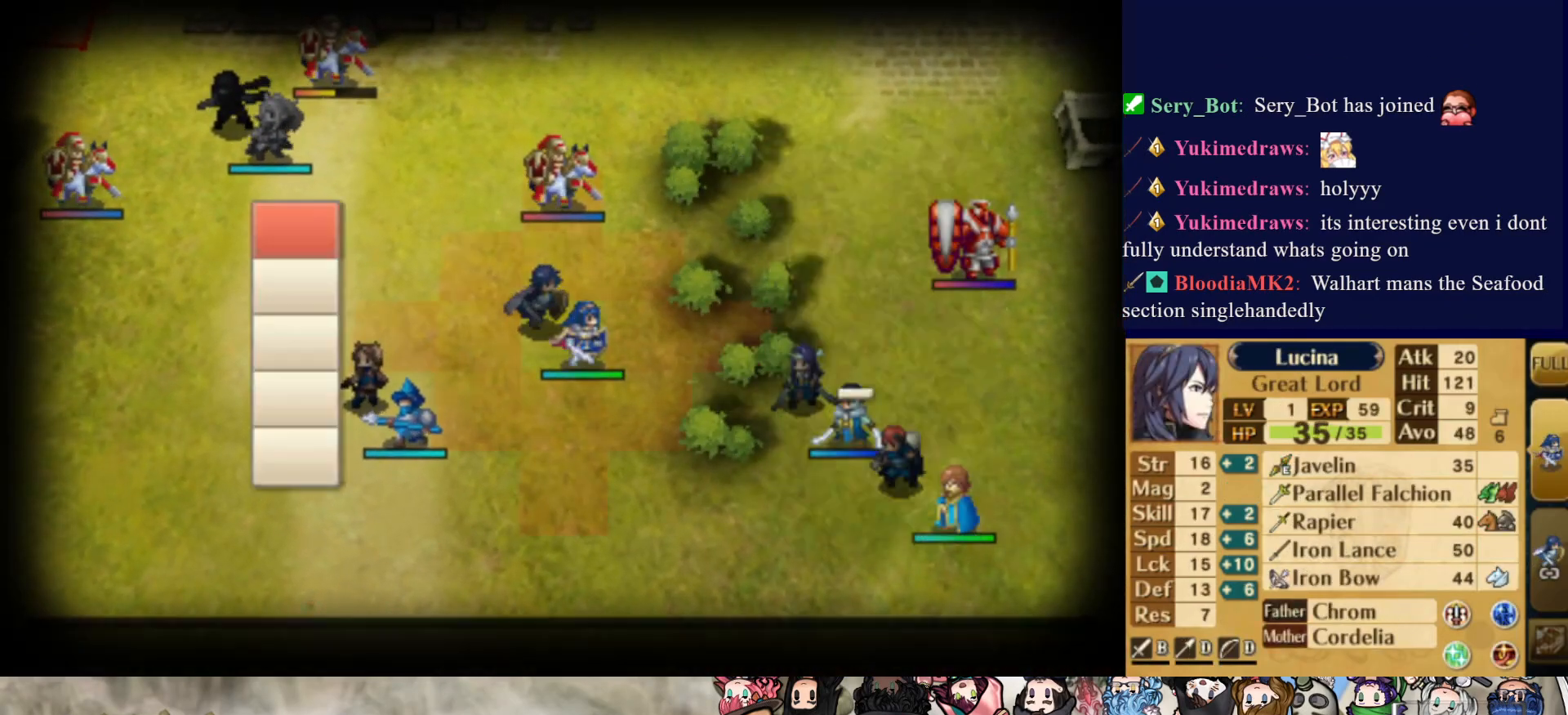
{"buttons": [], "events": [[67, "CIRCLE", "up"]]}
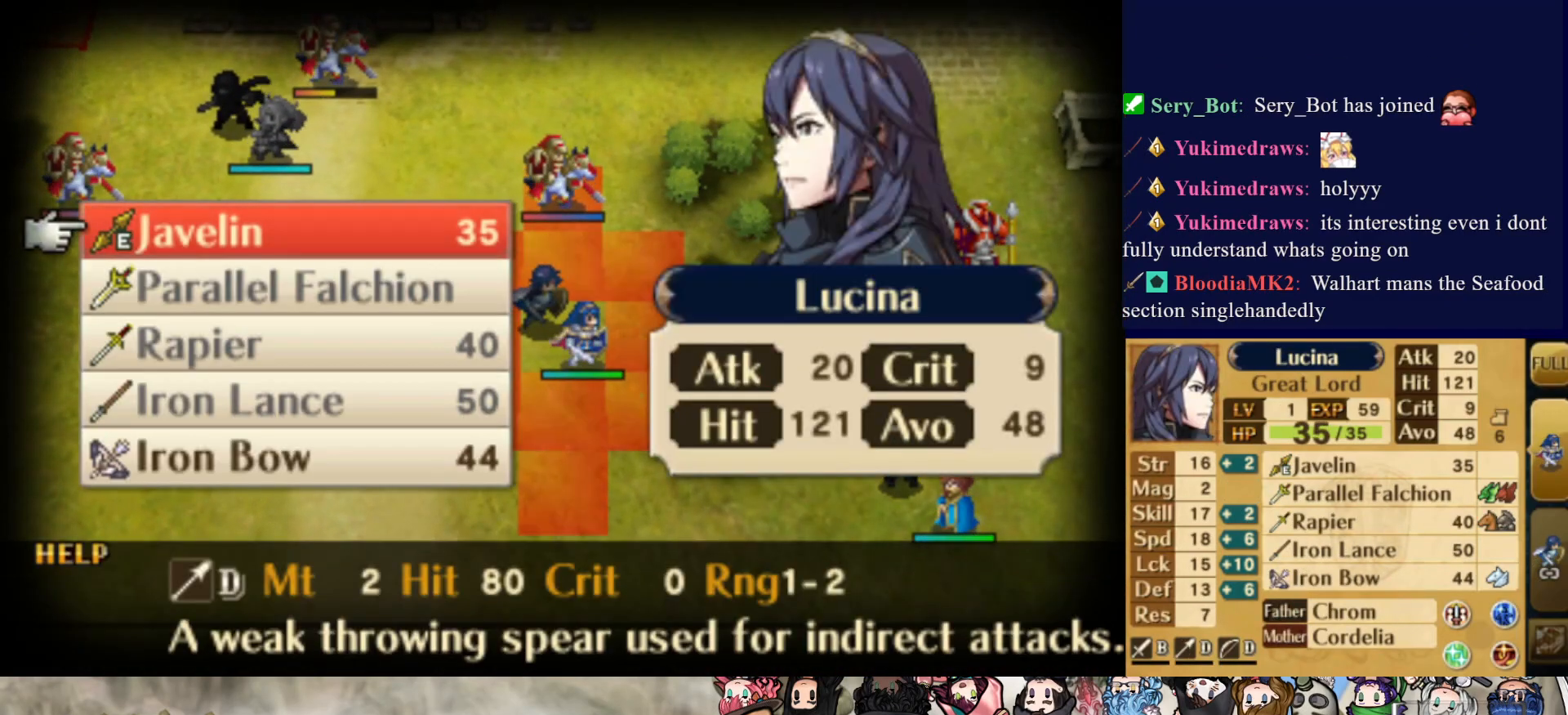
{"buttons": [], "events": [[183, "CIRCLE", "down"], [317, "CIRCLE", "up"]]}
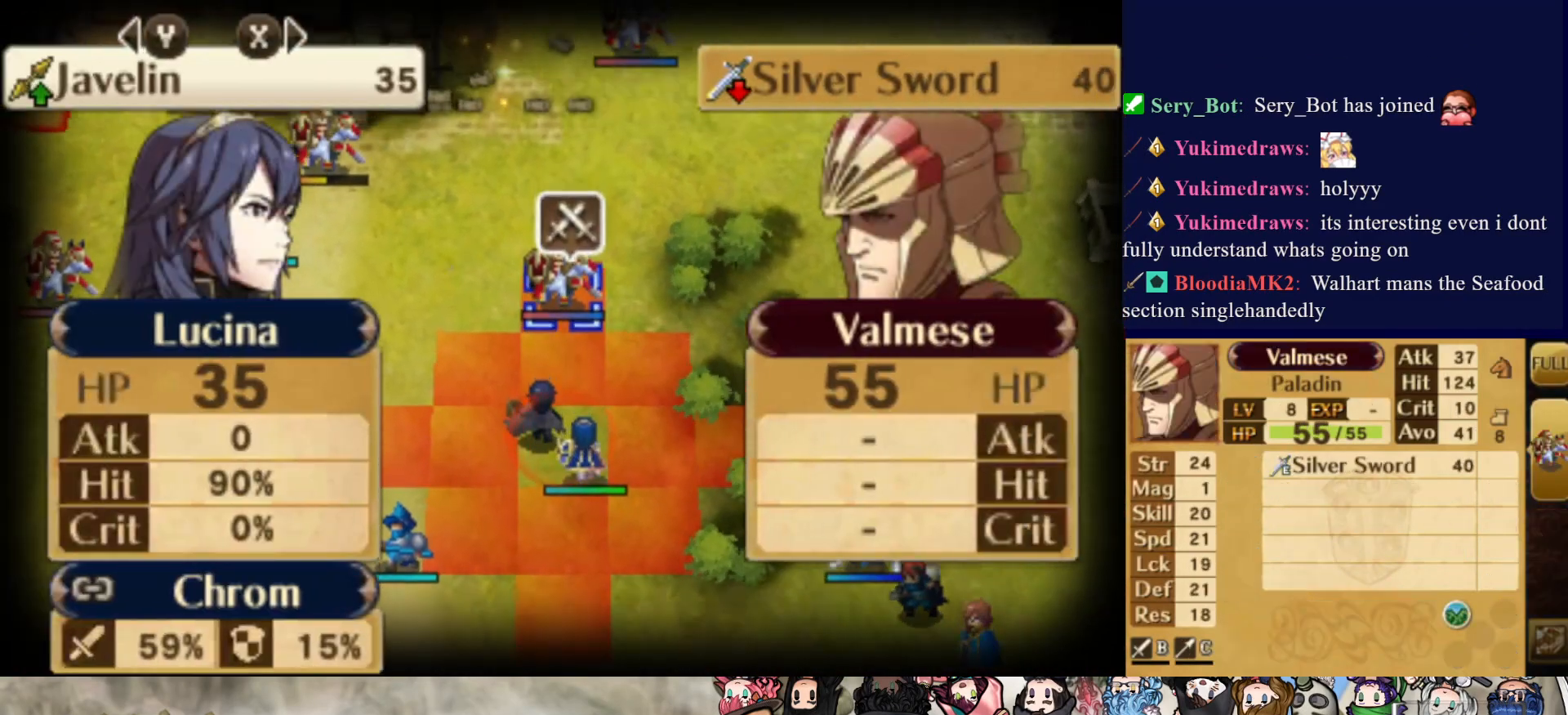
{"buttons": ["CROSS"], "events": [[433, "CROSS", "down"]]}
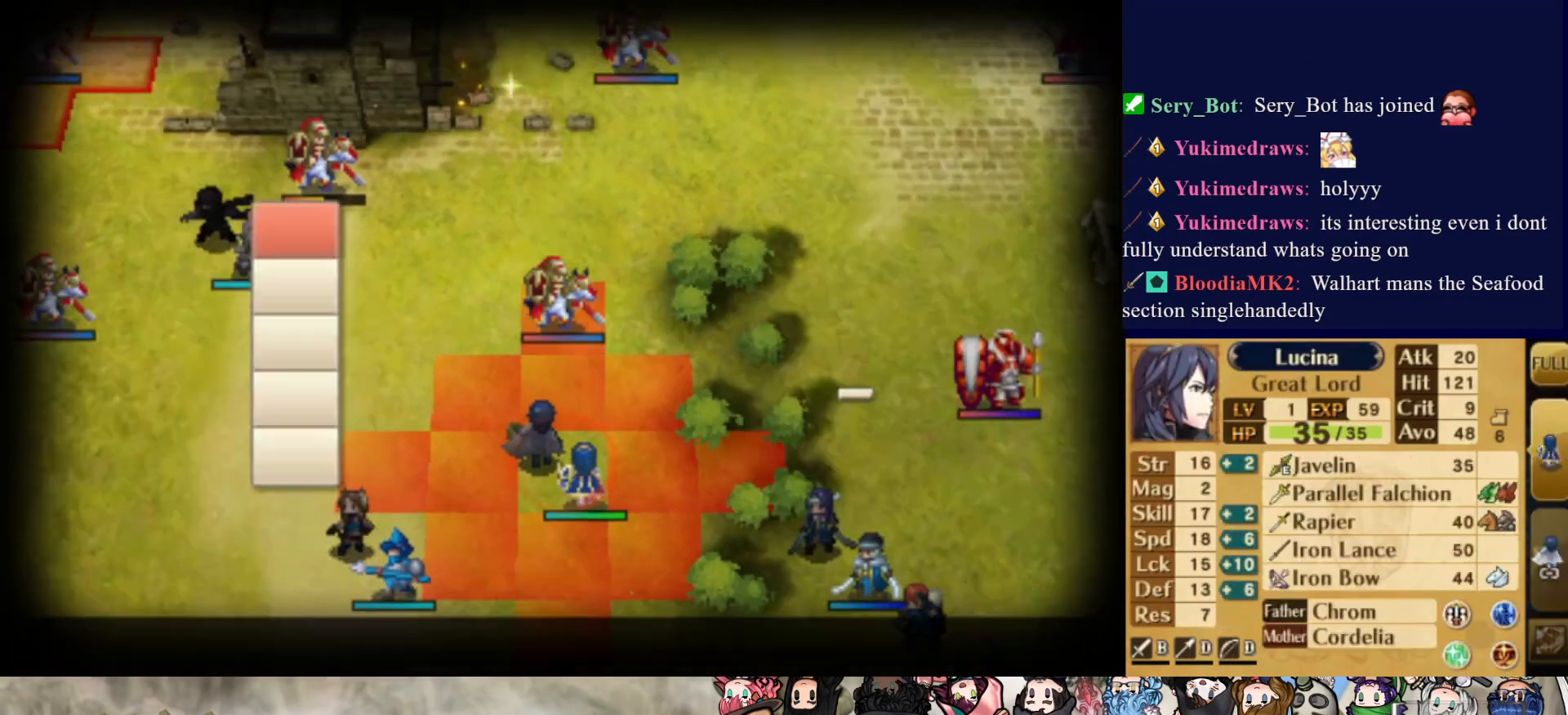
{"buttons": [], "events": [[67, "CROSS", "up"], [133, "CROSS", "down"], [250, "CROSS", "up"], [300, "CROSS", "down"], [417, "CROSS", "up"]]}